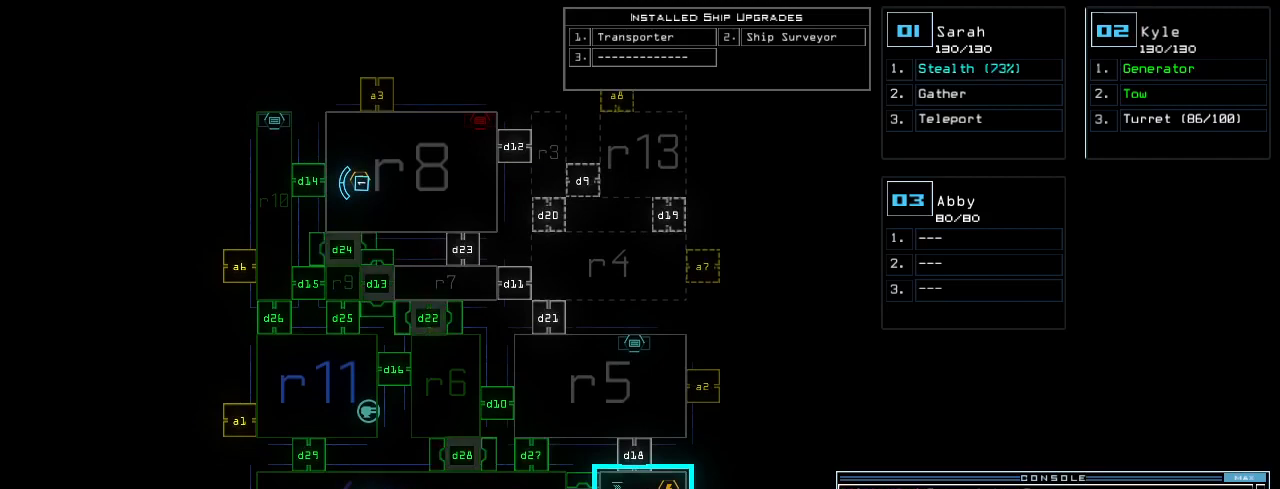
Gameplay with keyboard; each line is a JSON object with the keys held at the frame after it. "events" lists presses ("down") and releases ("up") of ".", "0", "1", "2", "3", "4", "5", "6", "7", "8", "9", "a", "b", "backspace", "c", "caps_lock", "comma", "ctrl_l", "ctrl_r", "d", "down", "e", "equals", "escape", "f", "f8", "g", "h", "i", "j", "k", "l", "left", "m", "minus", "n", "o", "p", "q", "quote", "r", "return", "right", "s", "semicolon", "shift_l", "shift_r", "space", "t", "tab", "tilde", "u", "up", "v", "w", "x", "y" and "z" between this image and that frame as [ms after this image, input, new state], when the widget could be followed in between. No other keys are recorded. Mouse input is not recorded. Not read: other_keys.
{"keys": ["right", "up"], "events": [[40, "right", "down"], [80, "2", "down"], [120, "space", "down"], [140, "2", "up"], [240, "up", "down"], [480, "space", "up"]]}
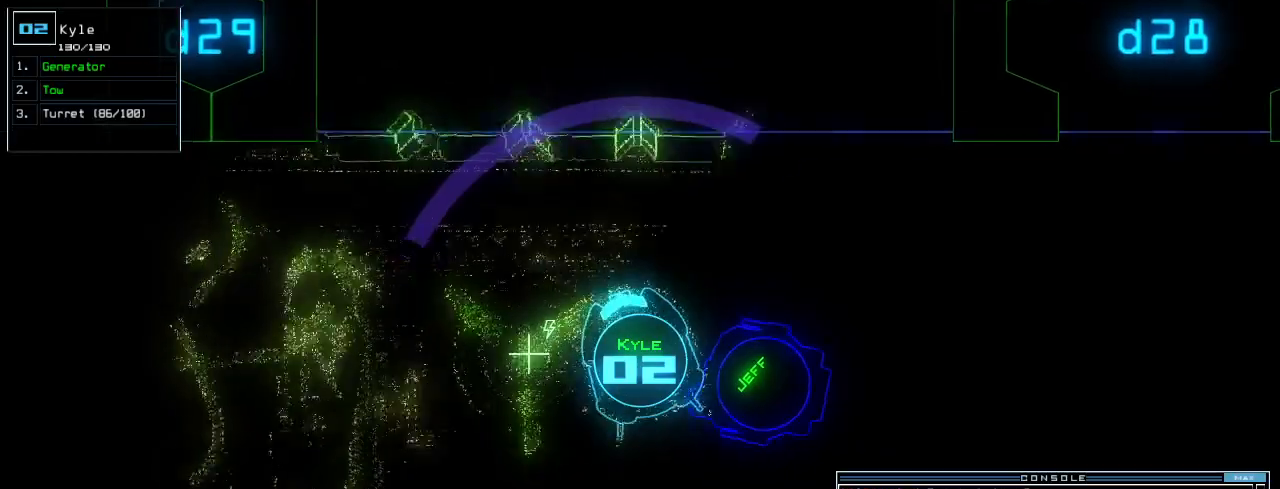
{"keys": ["right", "up"], "events": [[320, "right", "up"], [380, "right", "down"]]}
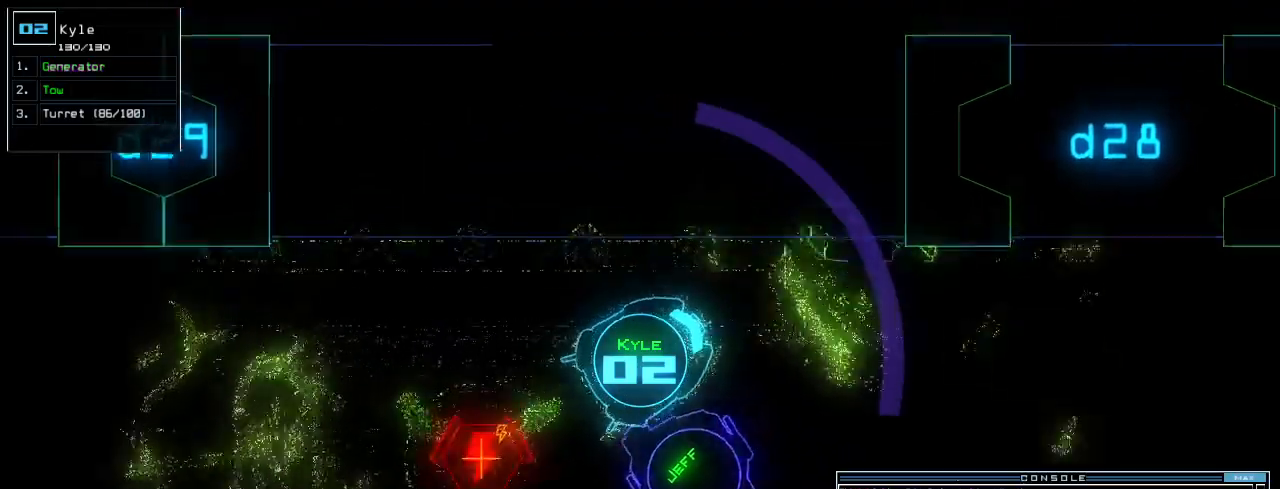
{"keys": ["up"], "events": [[200, "right", "up"]]}
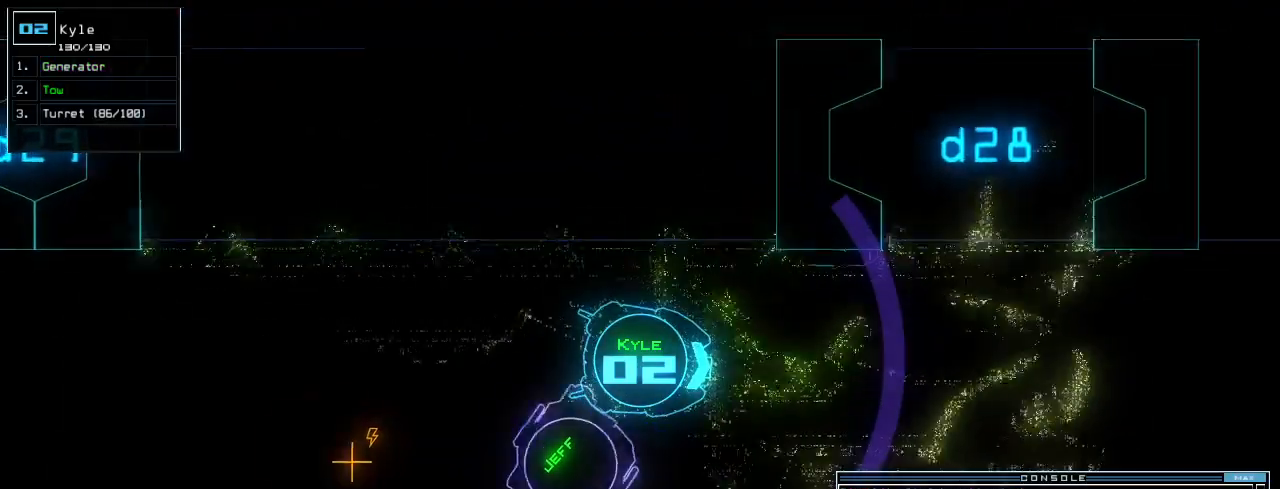
{"keys": ["up"], "events": []}
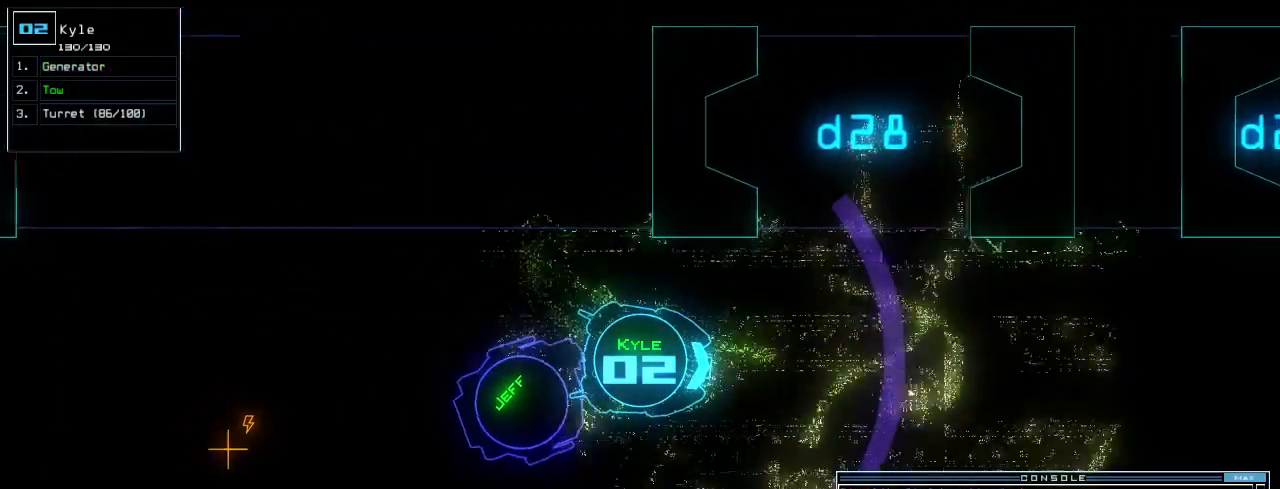
{"keys": ["up"], "events": []}